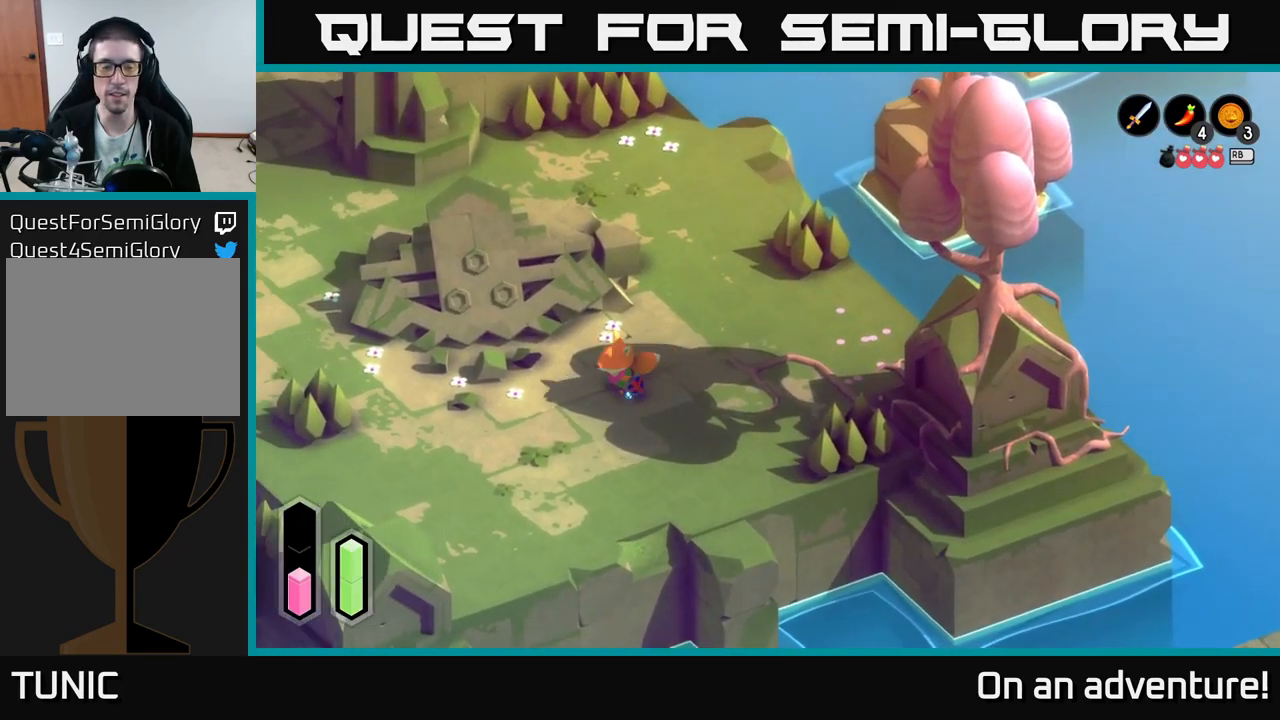
Gameplay with a controller (Xbox layout); each line is a JSON object with the inputs held at the frame after it. "events" lists button and stick changes between this image and that frame as [ms after this image, input, new state], when the widget could be followed in between.
{"buttons": ["A"], "left_stick": "left", "right_stick": "center", "events": [[367, "left_stick", "left"]]}
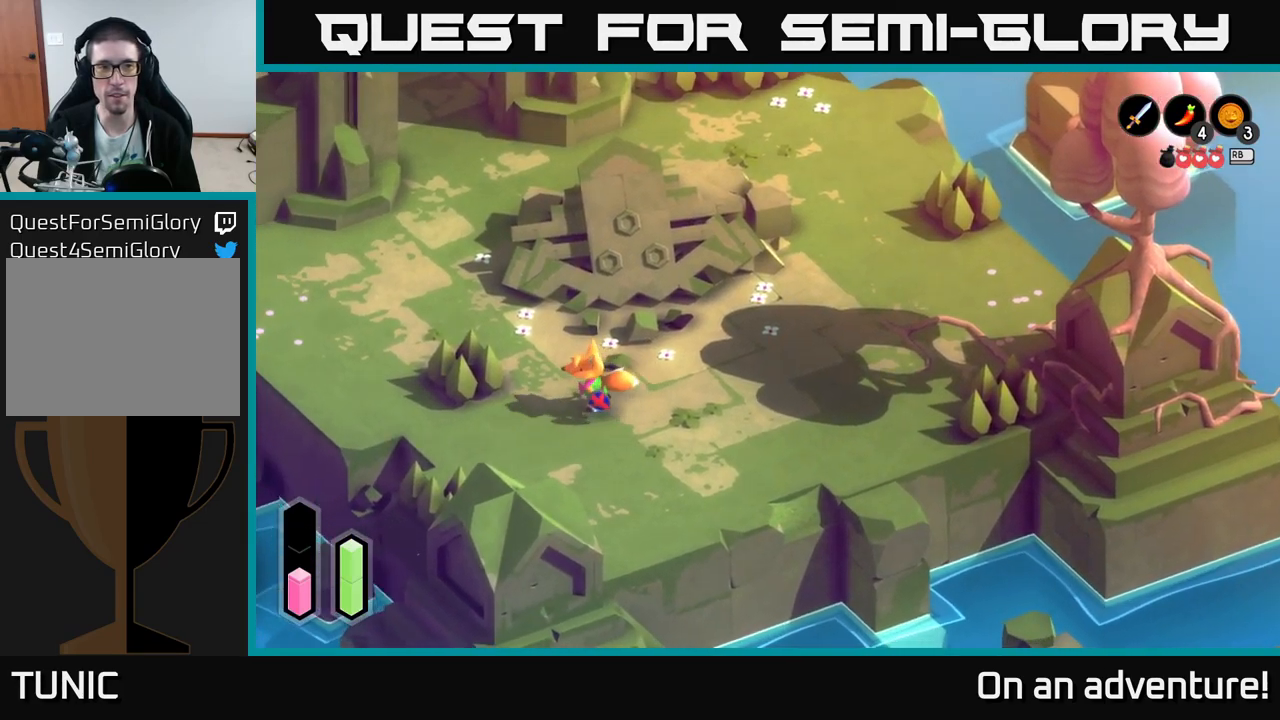
{"buttons": ["A"], "left_stick": "up-left", "right_stick": "center", "events": [[33, "left_stick", "up-left"]]}
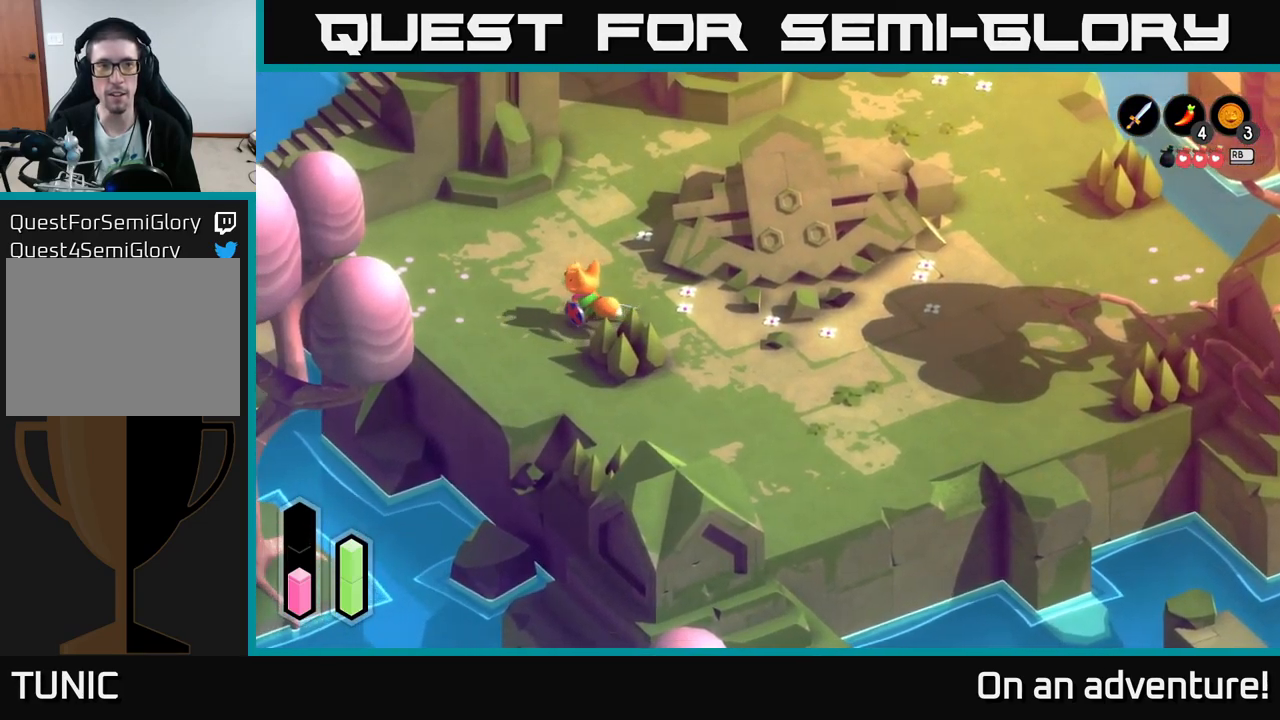
{"buttons": ["A"], "left_stick": "up-right", "right_stick": "center", "events": [[133, "left_stick", "up"], [233, "left_stick", "up-right"]]}
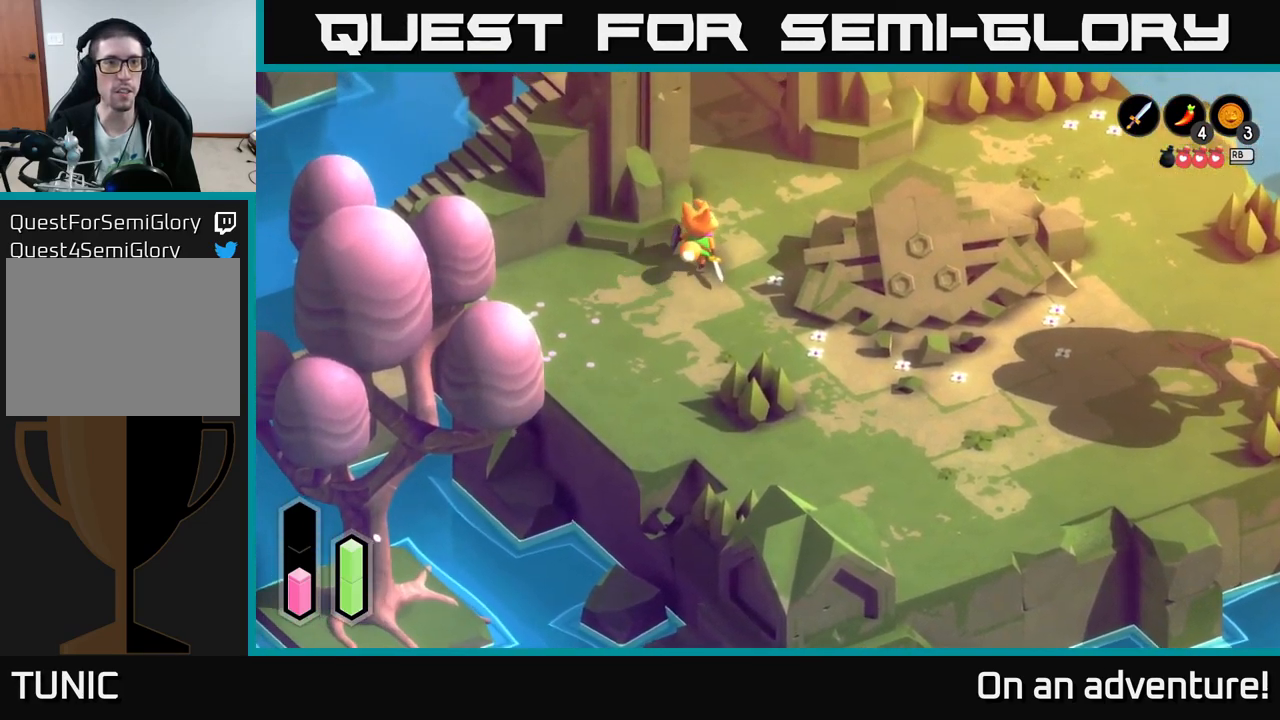
{"buttons": ["A"], "left_stick": "up-left", "right_stick": "center", "events": [[333, "left_stick", "up-left"]]}
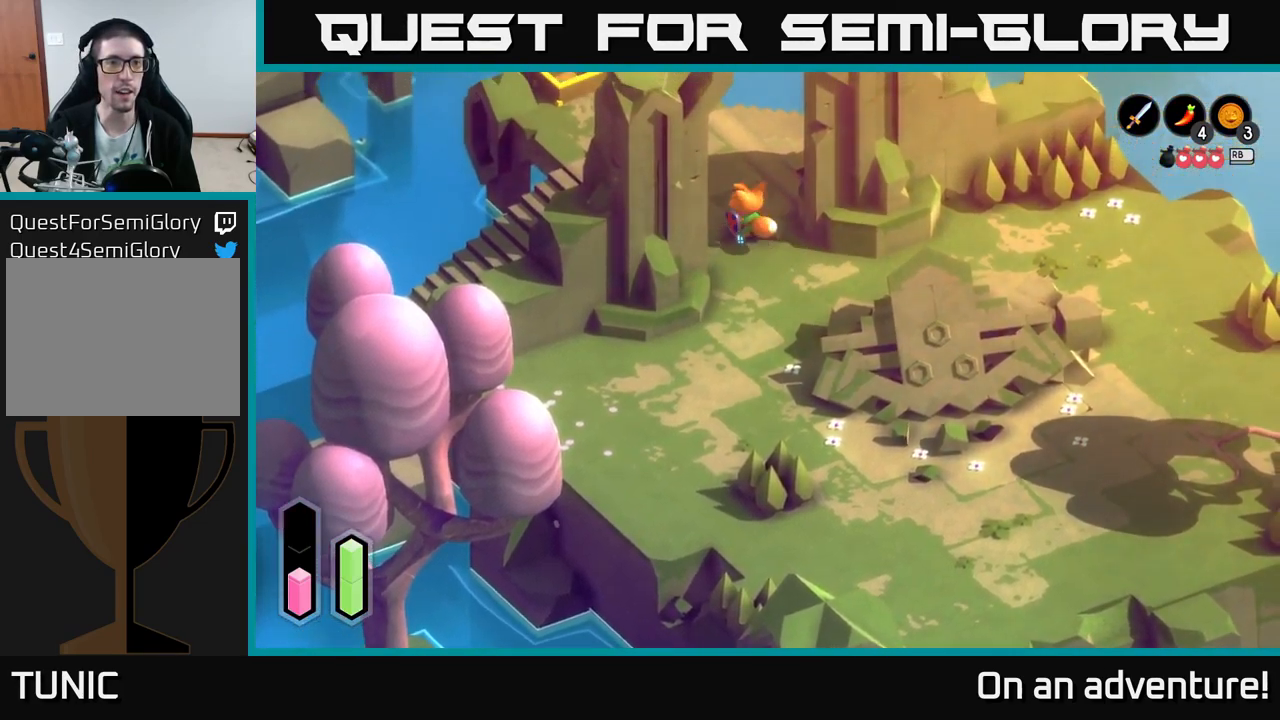
{"buttons": ["A"], "left_stick": "down-left", "right_stick": "center", "events": [[300, "left_stick", "left"], [467, "left_stick", "down-left"]]}
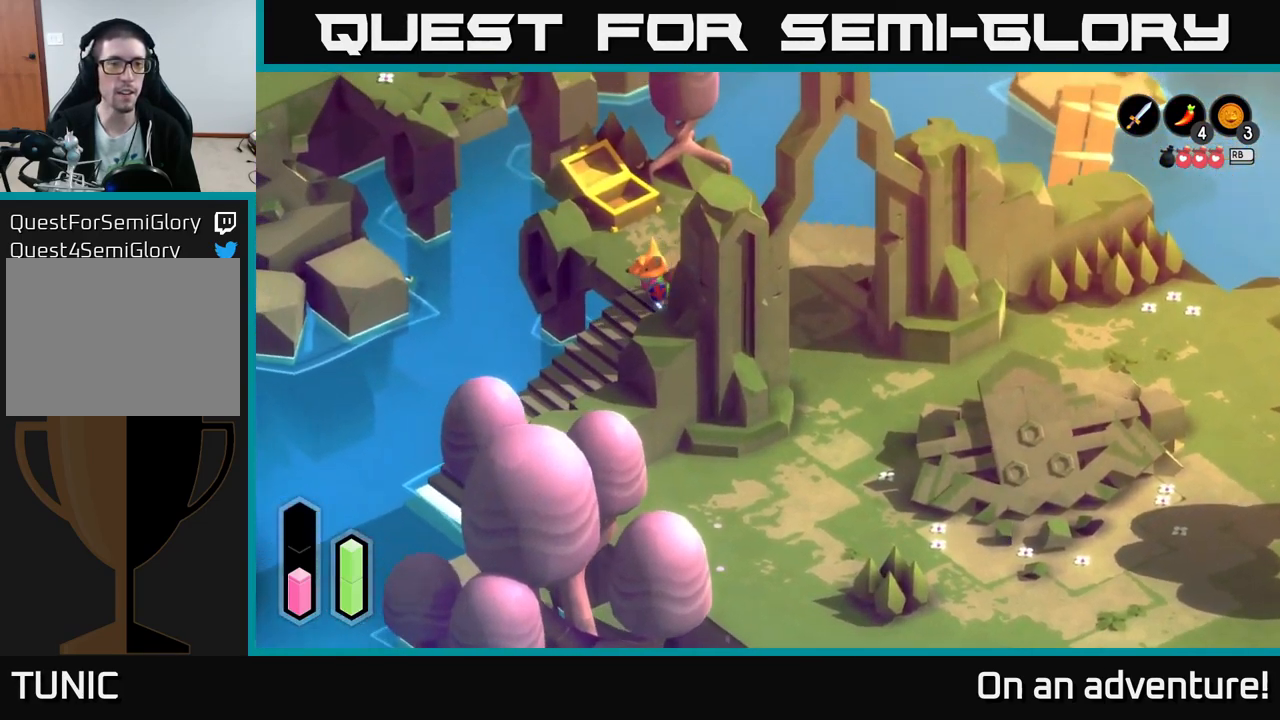
{"buttons": ["A"], "left_stick": "down-left", "right_stick": "center", "events": []}
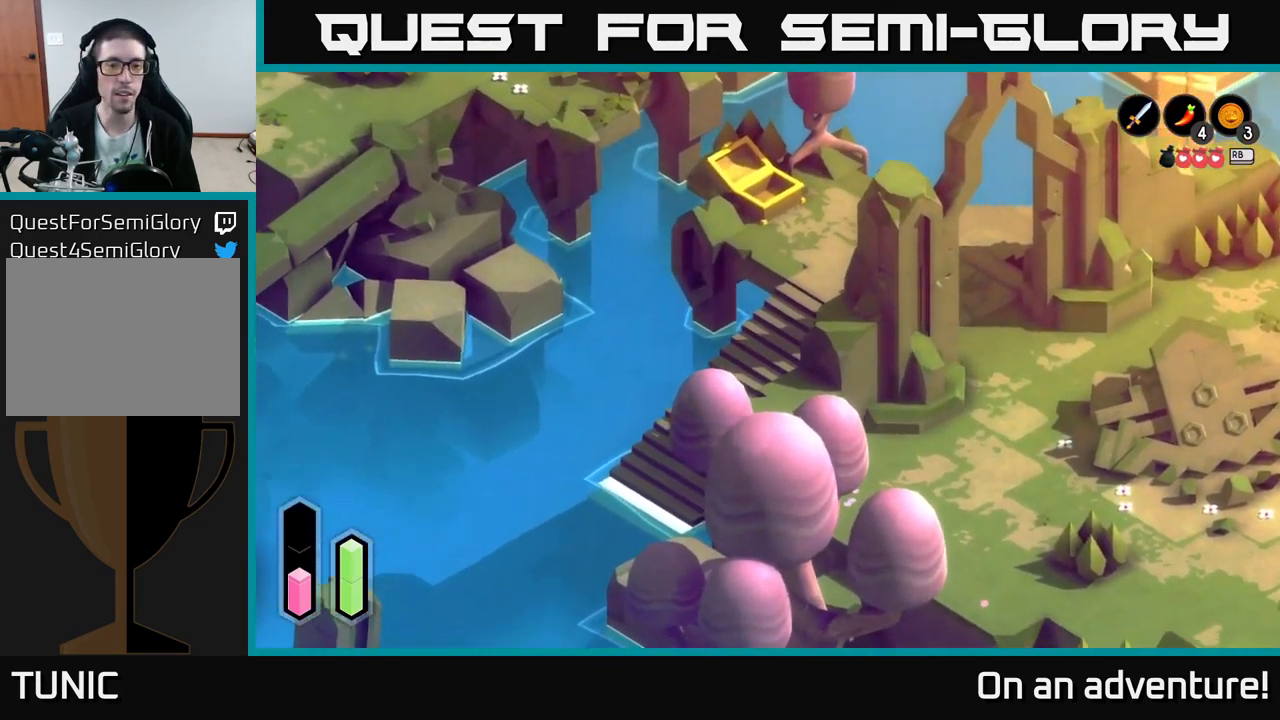
{"buttons": ["A"], "left_stick": "down-left", "right_stick": "center", "events": []}
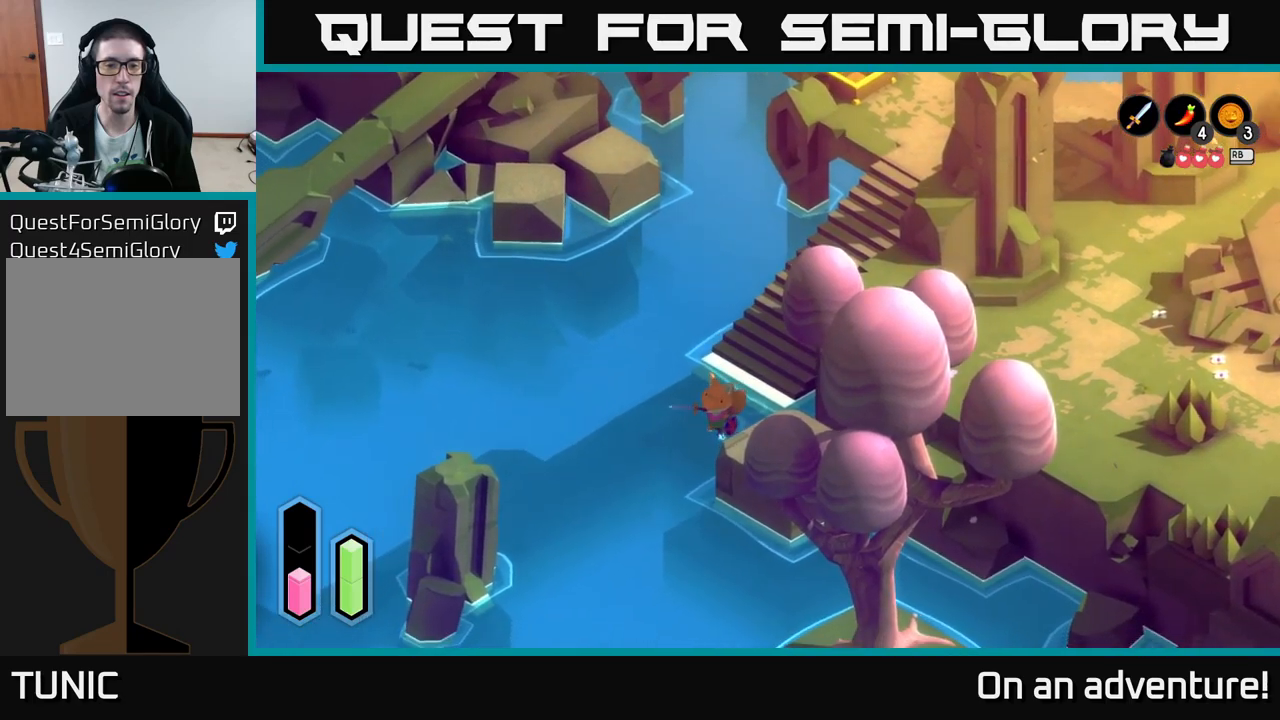
{"buttons": ["A"], "left_stick": "left", "right_stick": "center", "events": [[417, "left_stick", "left"]]}
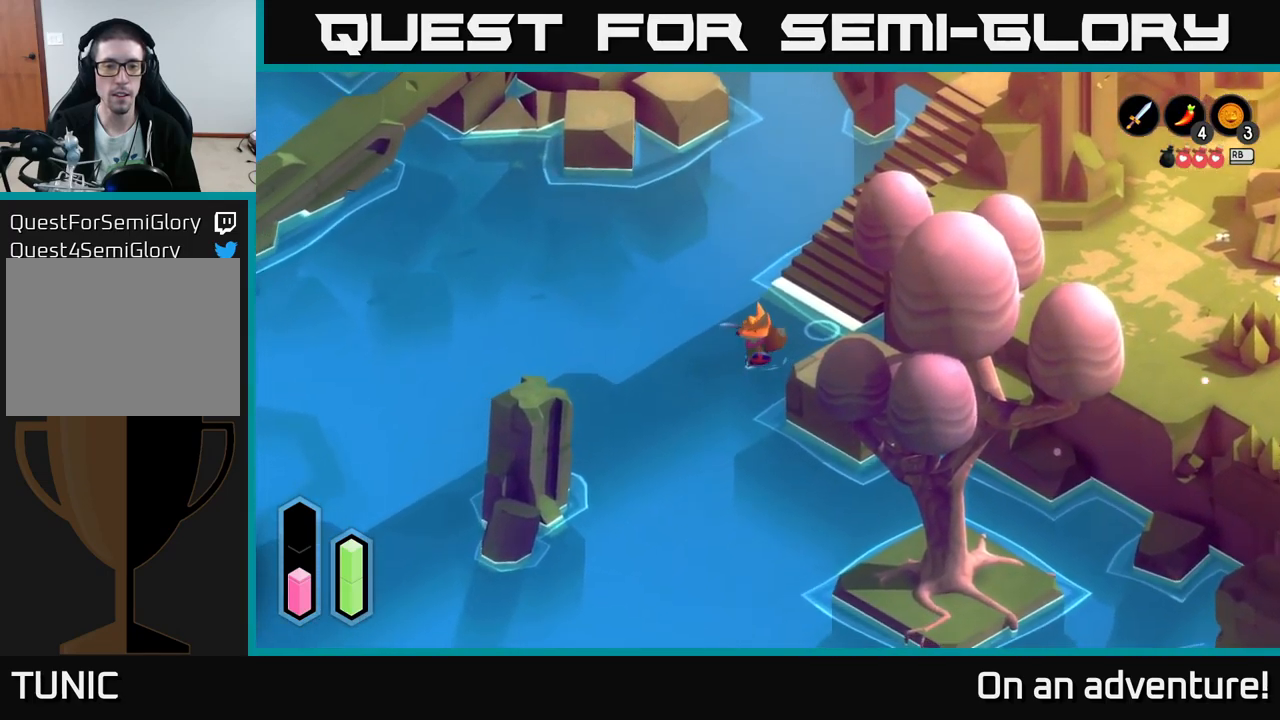
{"buttons": ["A"], "left_stick": "down-left", "right_stick": "center", "events": [[334, "left_stick", "down-left"]]}
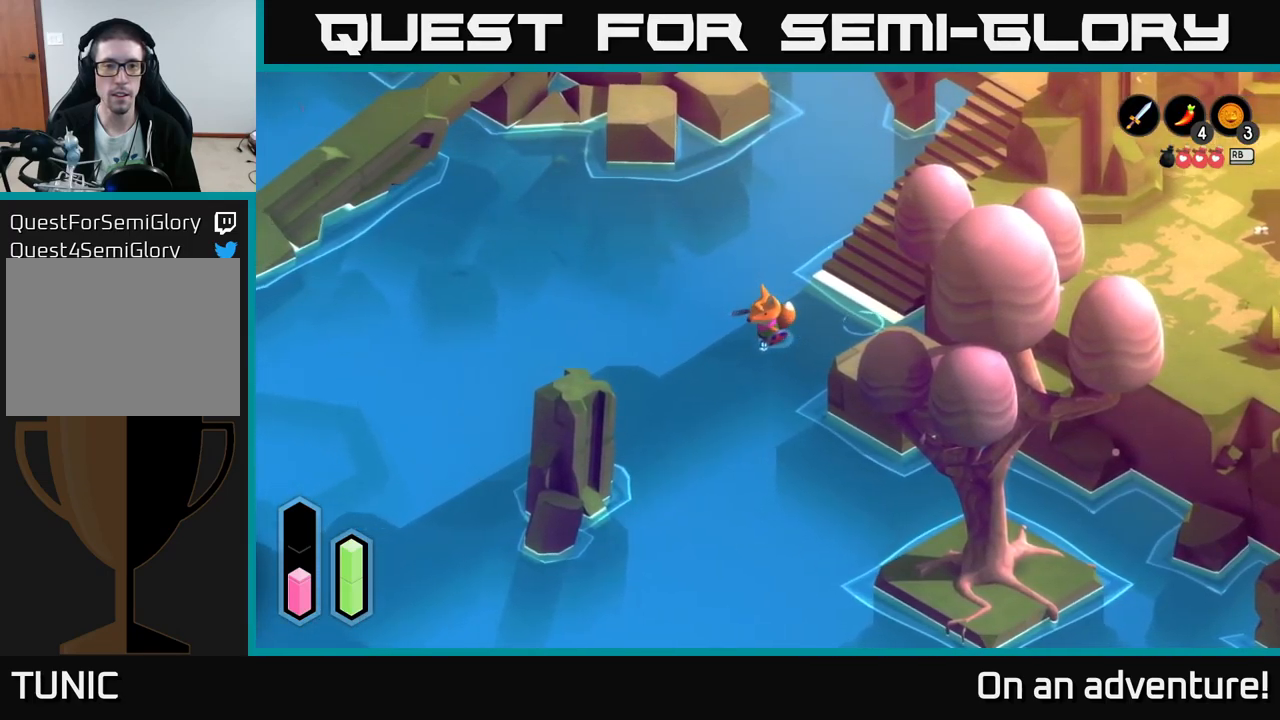
{"buttons": ["A"], "left_stick": "down-left", "right_stick": "center", "events": []}
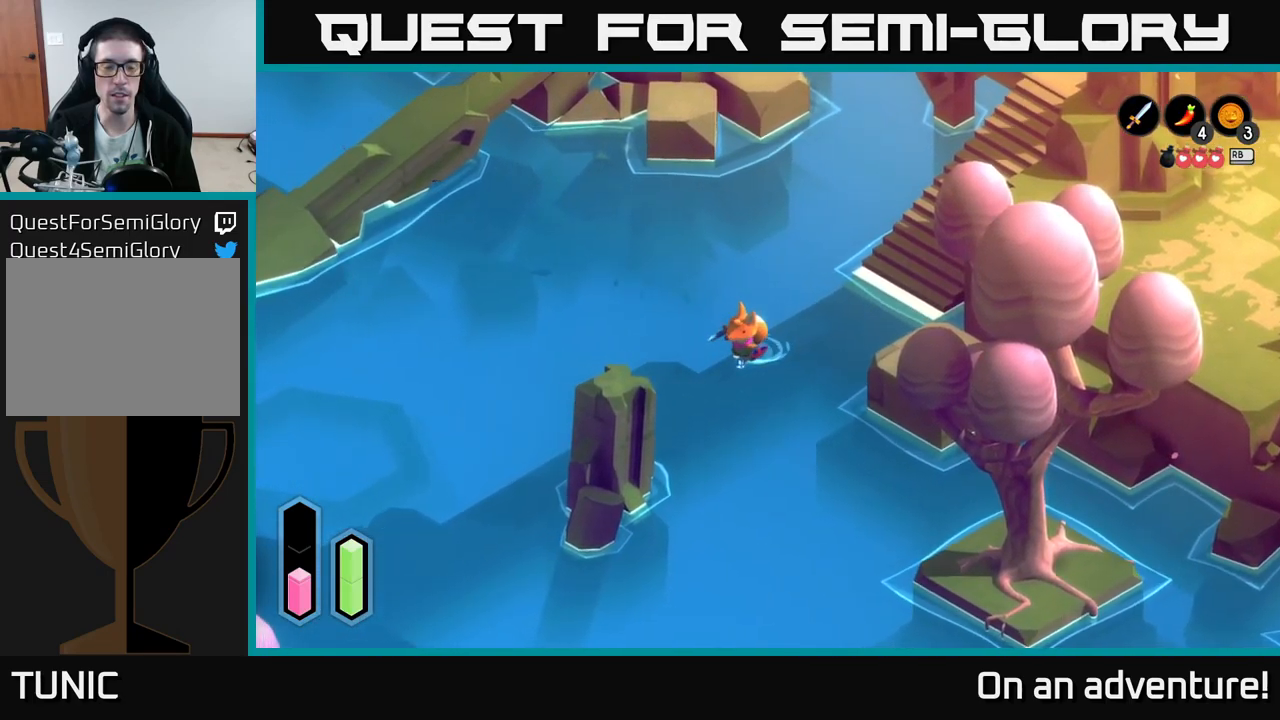
{"buttons": ["A"], "left_stick": "down-left", "right_stick": "center", "events": []}
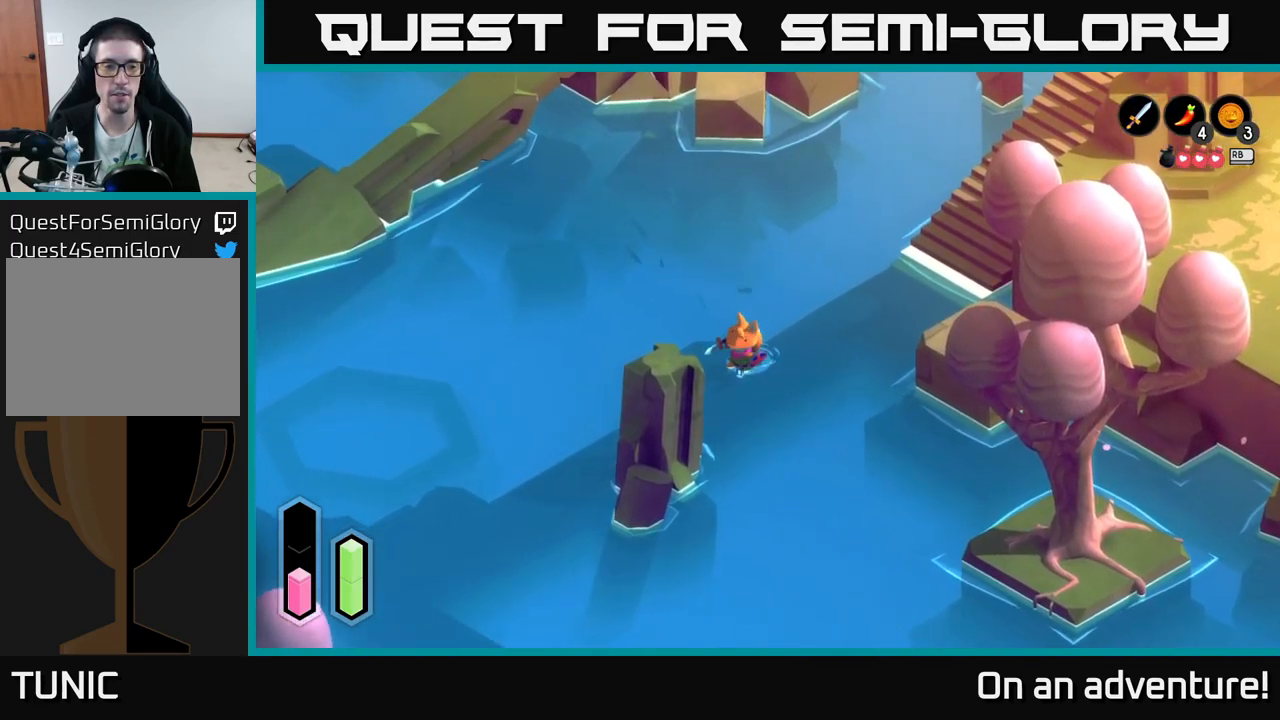
{"buttons": ["A"], "left_stick": "up-right", "right_stick": "center", "events": [[100, "left_stick", "right"], [267, "left_stick", "up-right"]]}
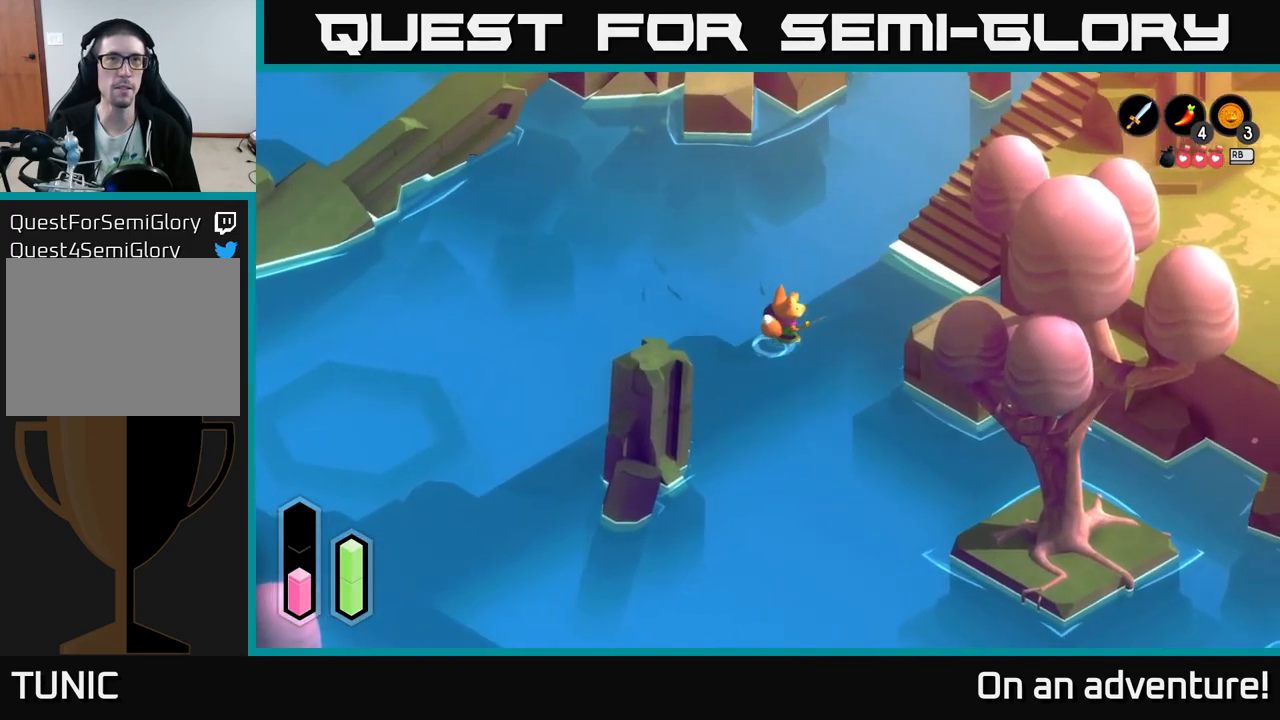
{"buttons": ["A"], "left_stick": "up-right", "right_stick": "center", "events": []}
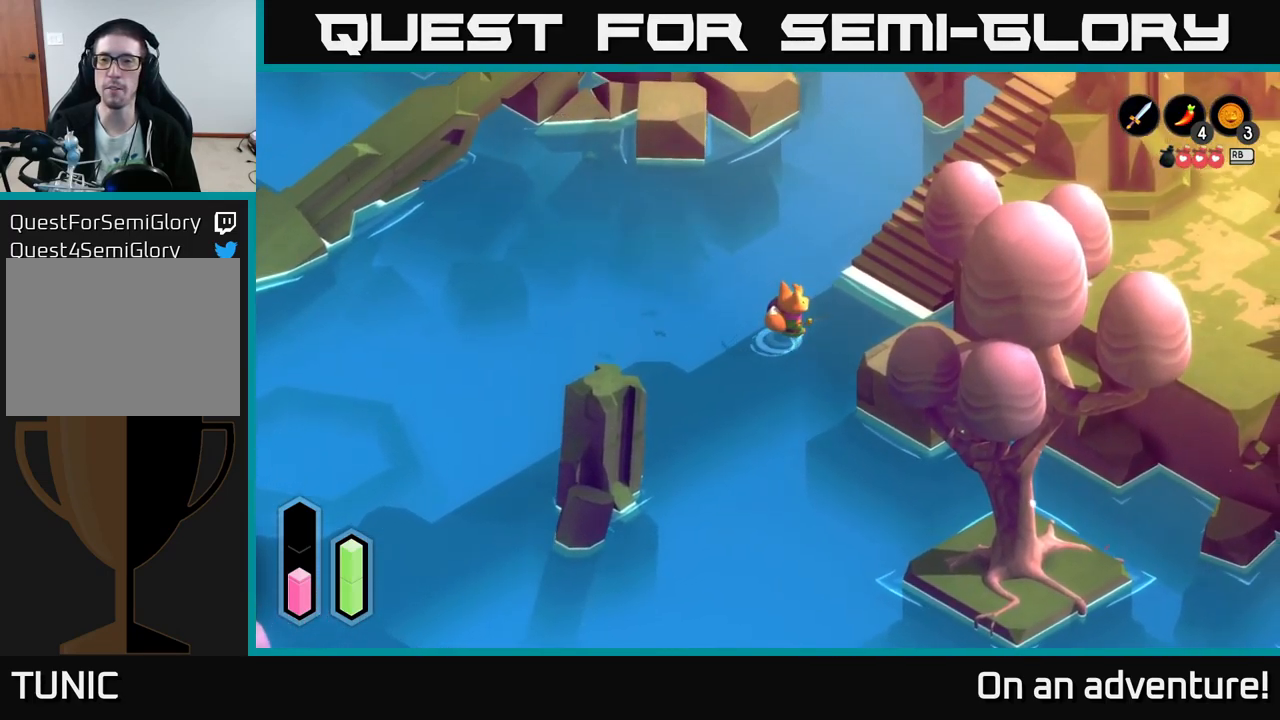
{"buttons": ["A"], "left_stick": "up-right", "right_stick": "center", "events": []}
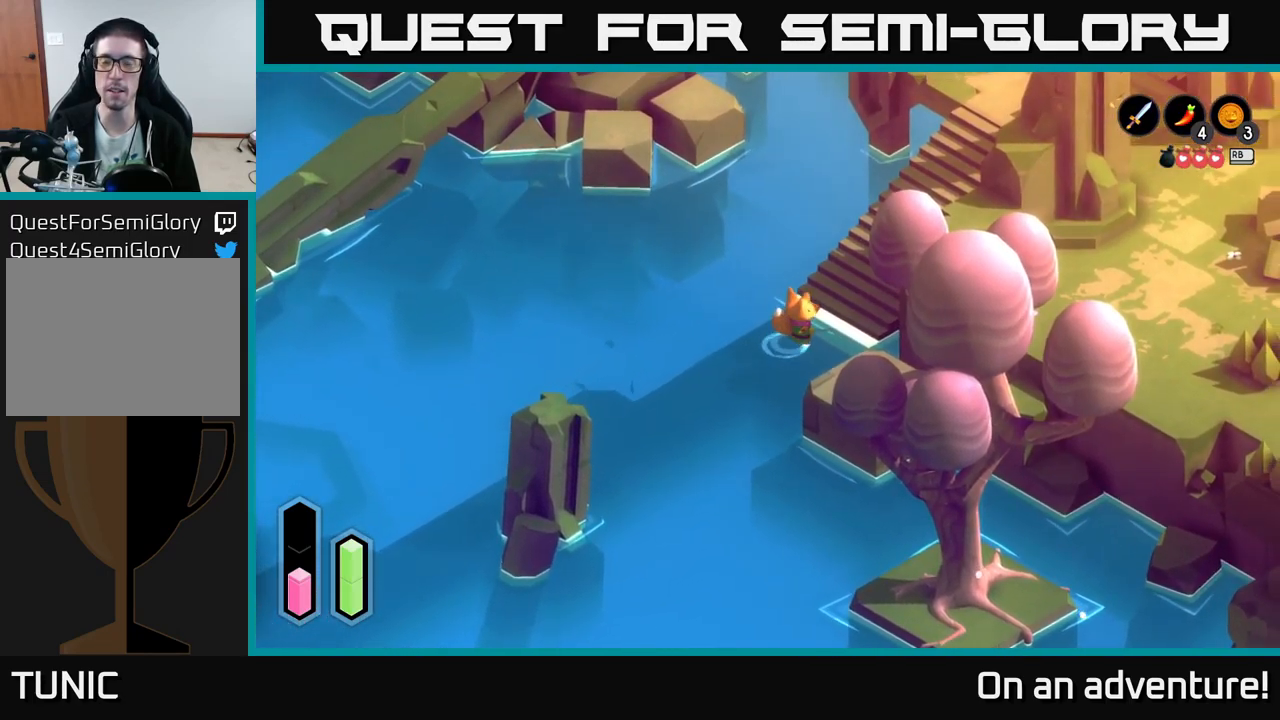
{"buttons": ["A"], "left_stick": "up-right", "right_stick": "center", "events": []}
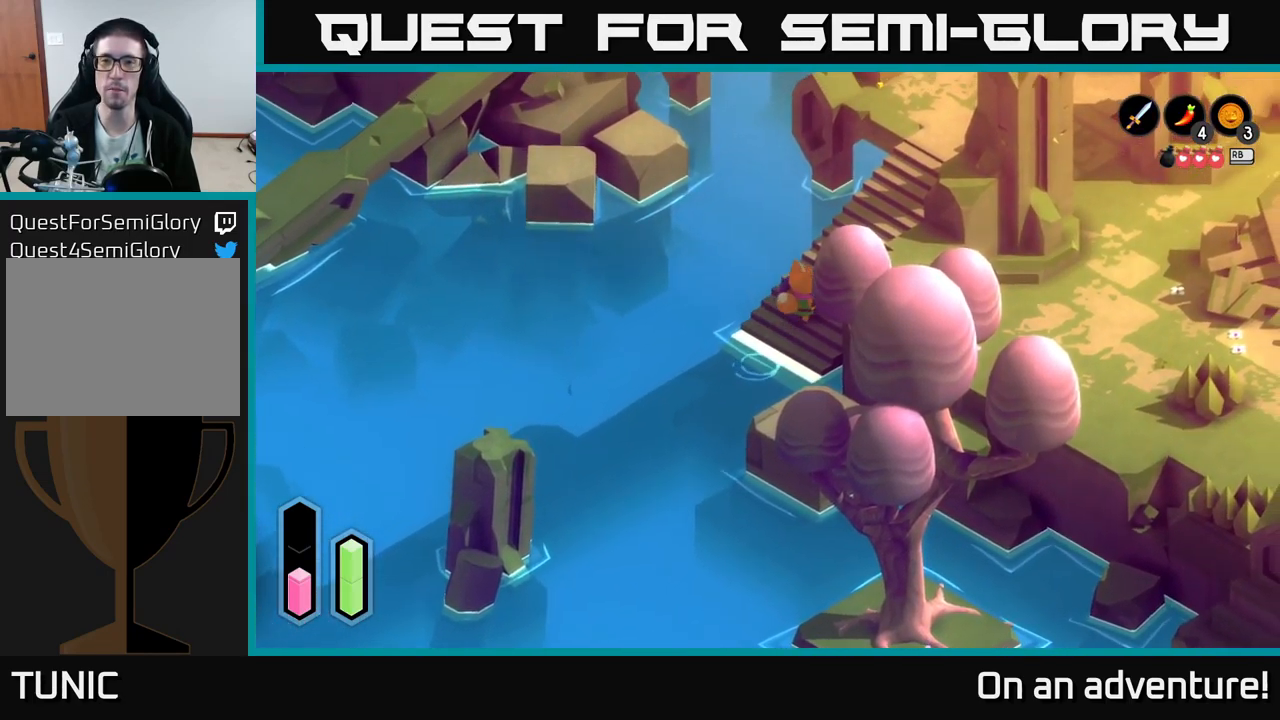
{"buttons": [], "left_stick": "up-right", "right_stick": "center", "events": [[50, "A", "up"]]}
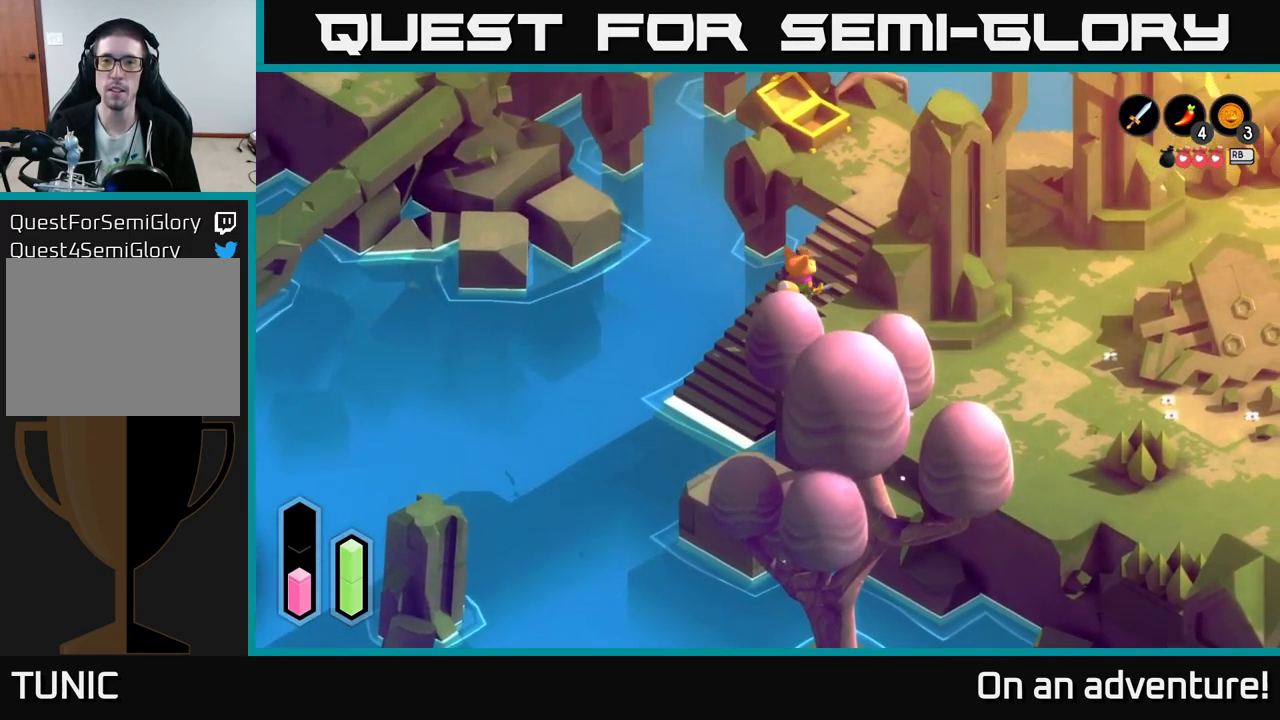
{"buttons": ["A"], "left_stick": "up-right", "right_stick": "center", "events": [[333, "A", "down"]]}
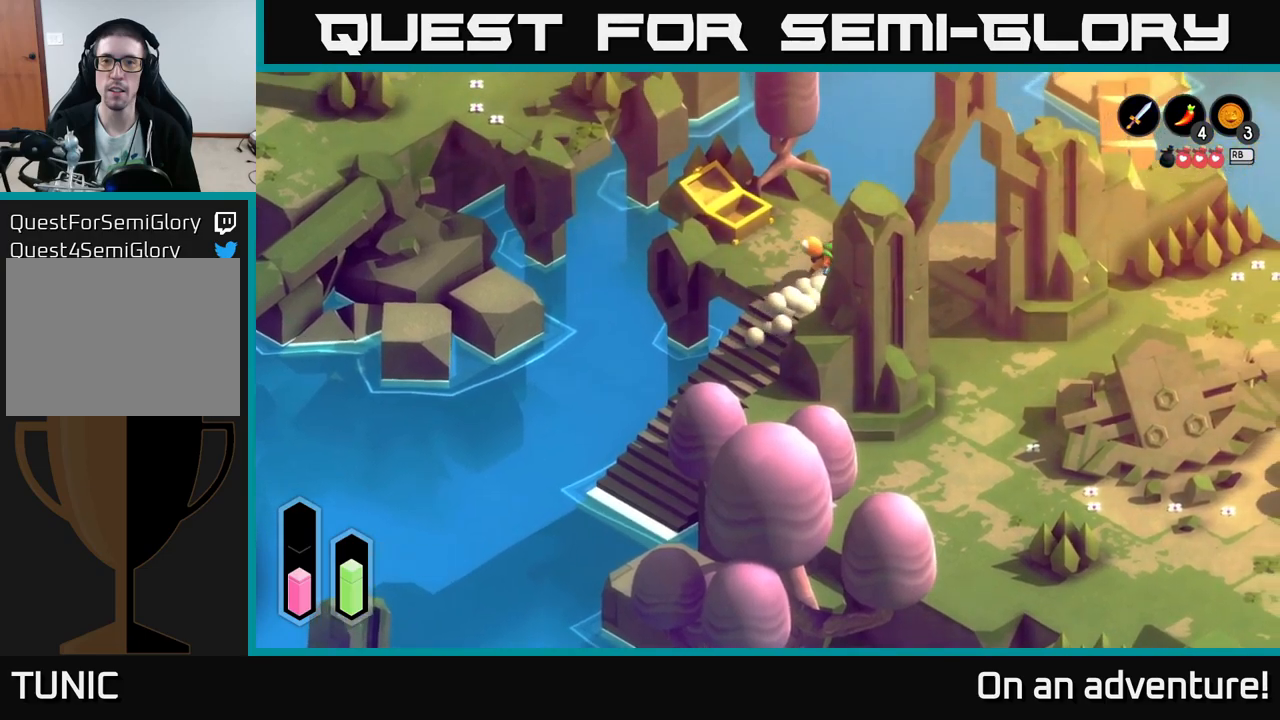
{"buttons": ["A"], "left_stick": "up-right", "right_stick": "center", "events": [[117, "left_stick", "right"], [367, "left_stick", "up-right"]]}
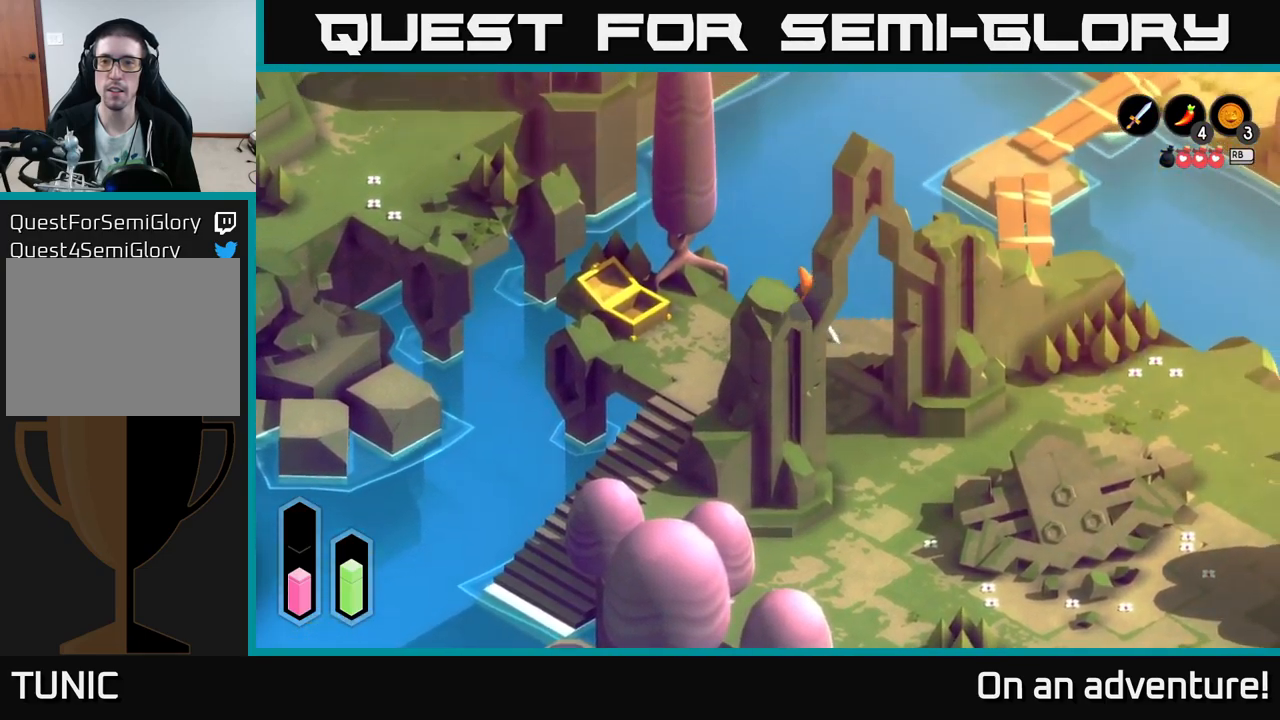
{"buttons": ["A"], "left_stick": "up-right", "right_stick": "center", "events": []}
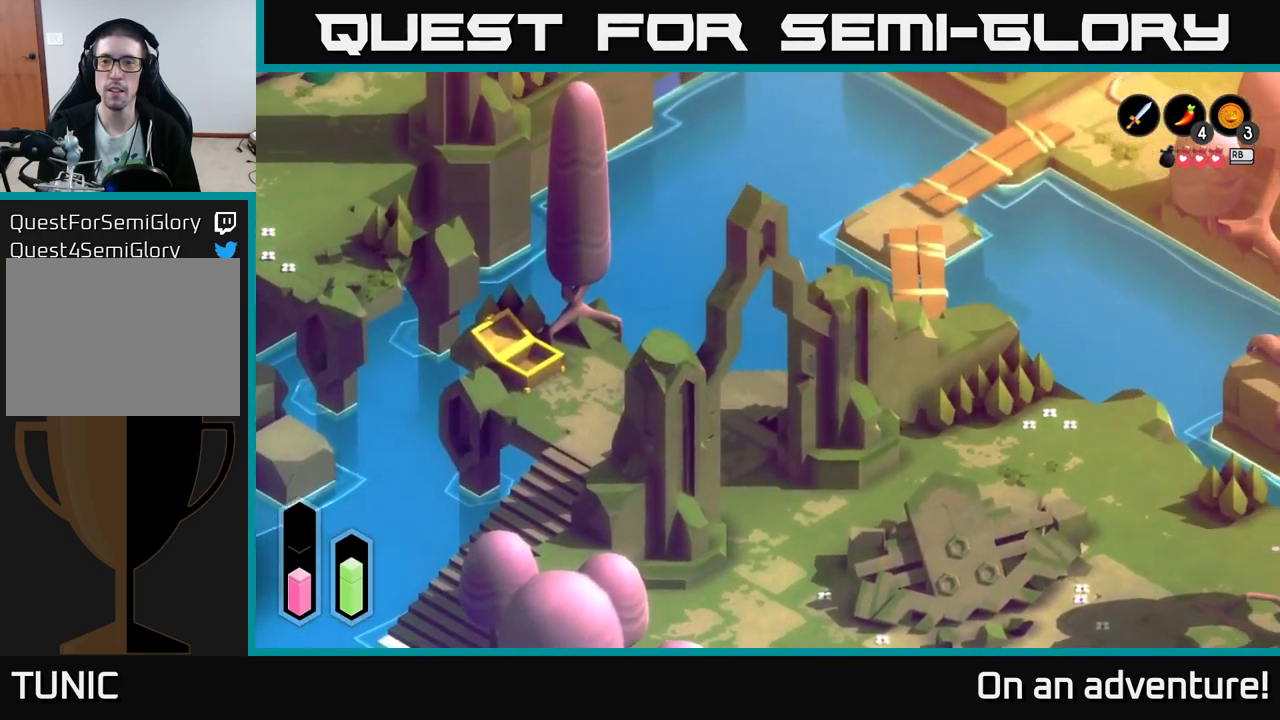
{"buttons": ["A"], "left_stick": "up", "right_stick": "center", "events": [[450, "left_stick", "up"]]}
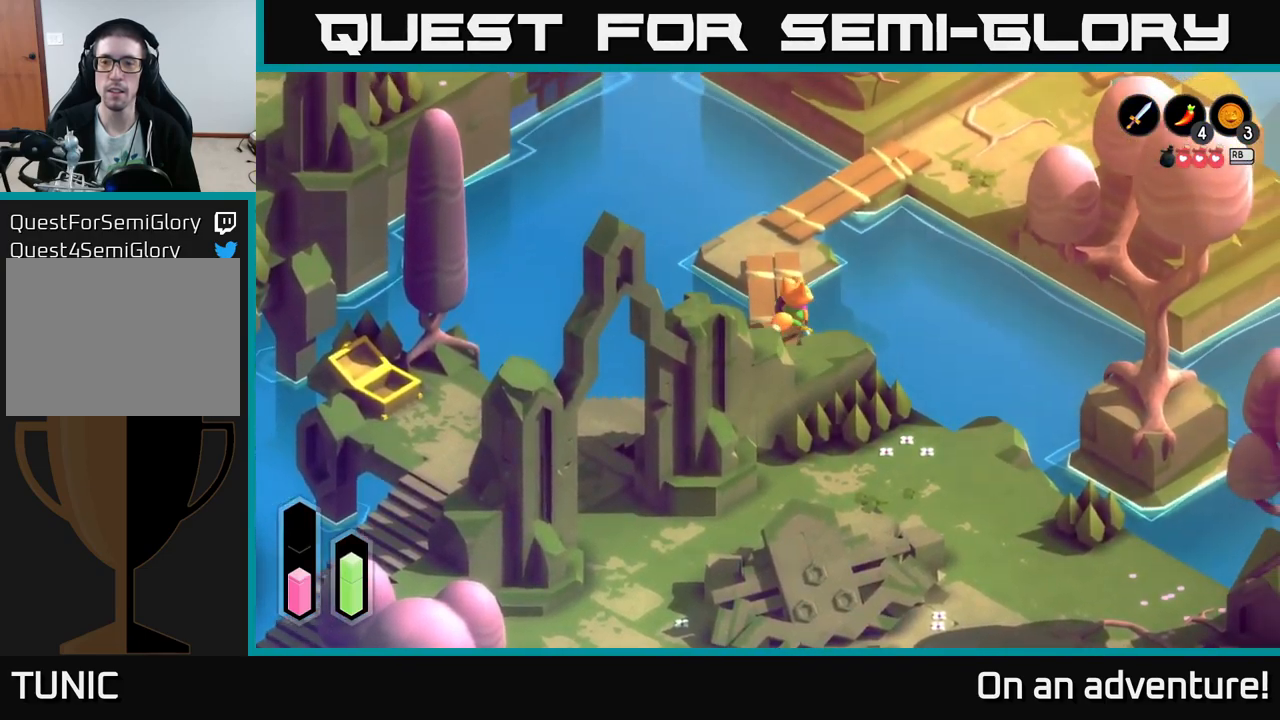
{"buttons": ["A"], "left_stick": "up", "right_stick": "center", "events": [[67, "left_stick", "center"], [434, "left_stick", "up"]]}
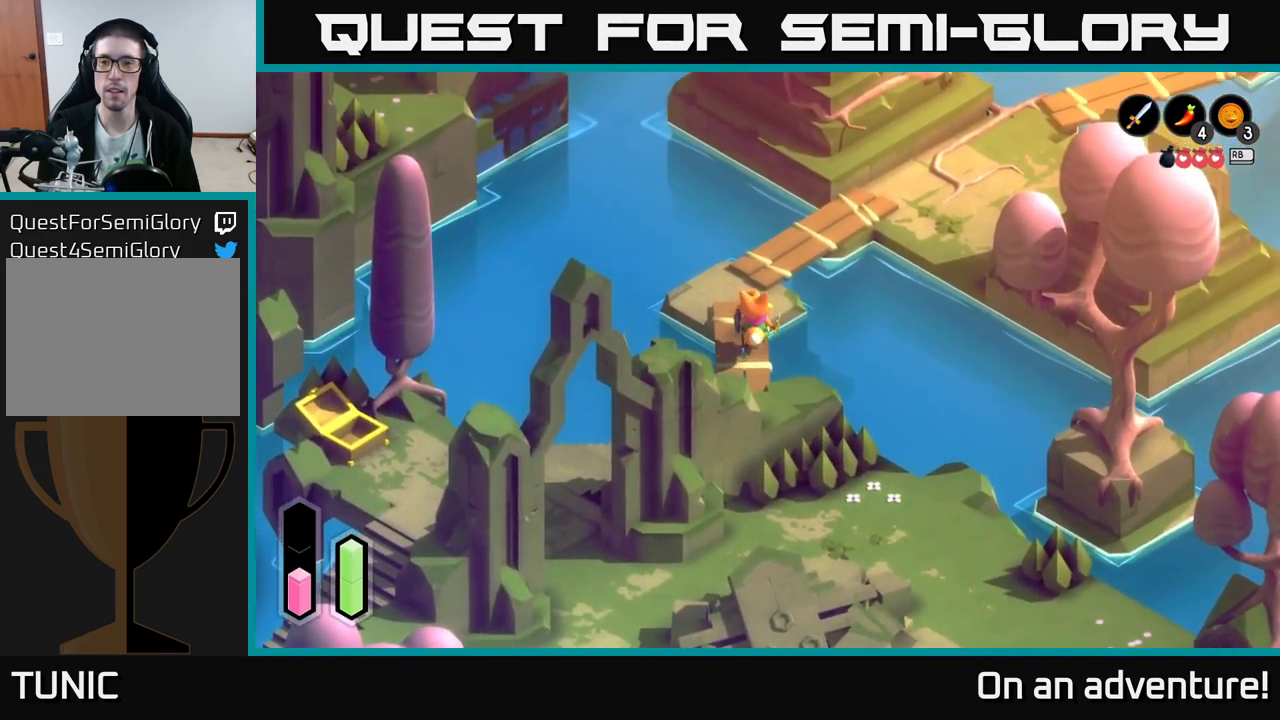
{"buttons": ["A"], "left_stick": "up-right", "right_stick": "center", "events": [[334, "left_stick", "up-right"]]}
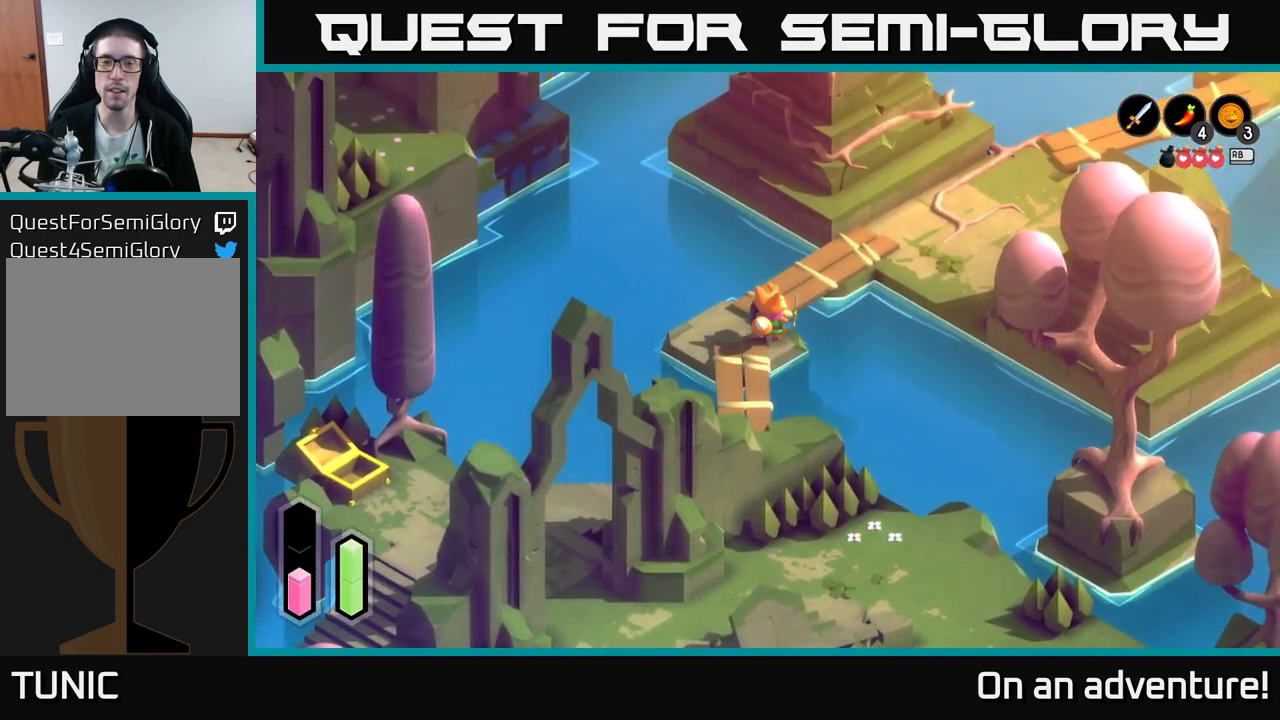
{"buttons": ["A"], "left_stick": "up-right", "right_stick": "center", "events": [[50, "left_stick", "up"], [134, "A", "up"], [200, "A", "down"], [234, "left_stick", "up-right"]]}
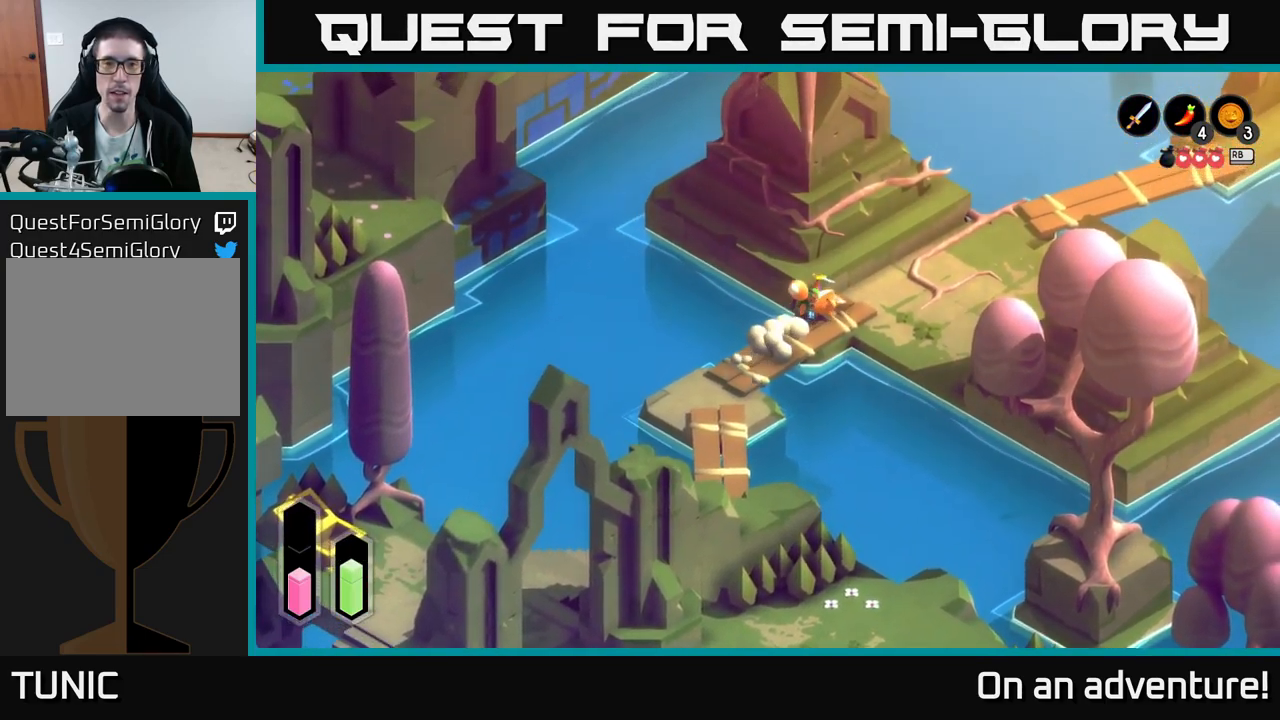
{"buttons": ["A"], "left_stick": "up-right", "right_stick": "center", "events": []}
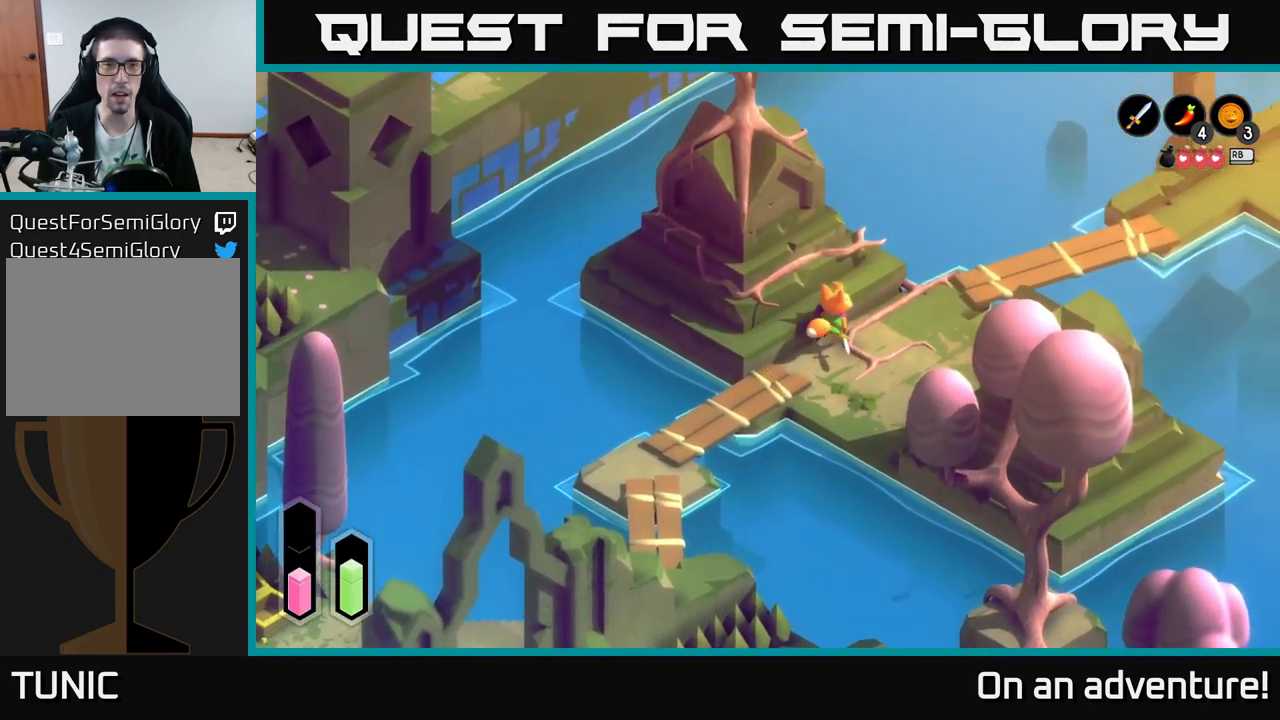
{"buttons": ["A"], "left_stick": "up-right", "right_stick": "center", "events": []}
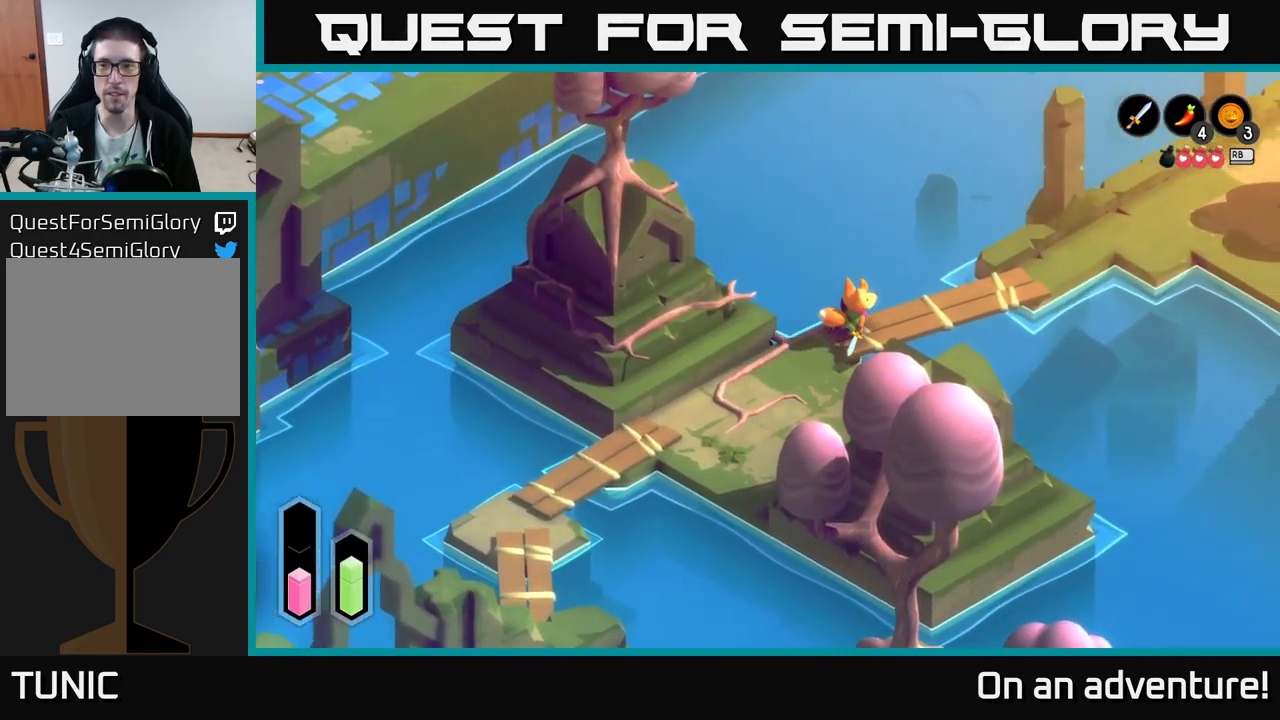
{"buttons": ["A"], "left_stick": "up-right", "right_stick": "center", "events": []}
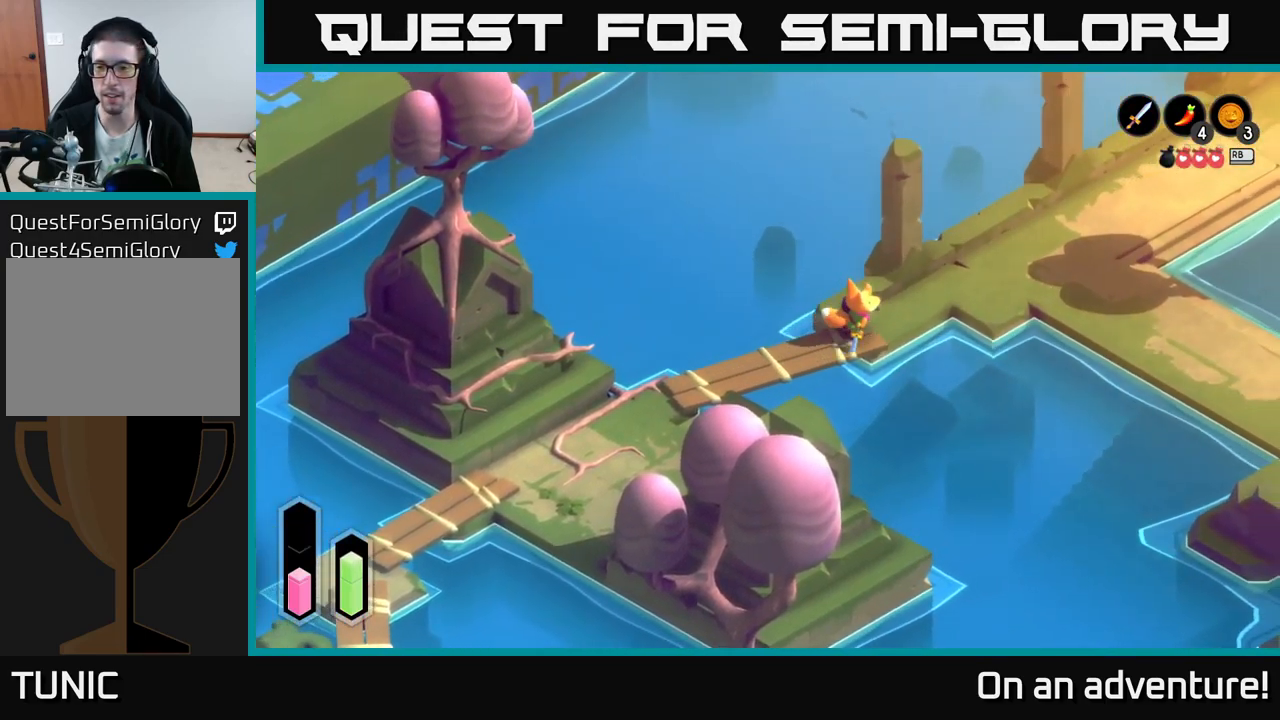
{"buttons": ["A"], "left_stick": "up-right", "right_stick": "center", "events": []}
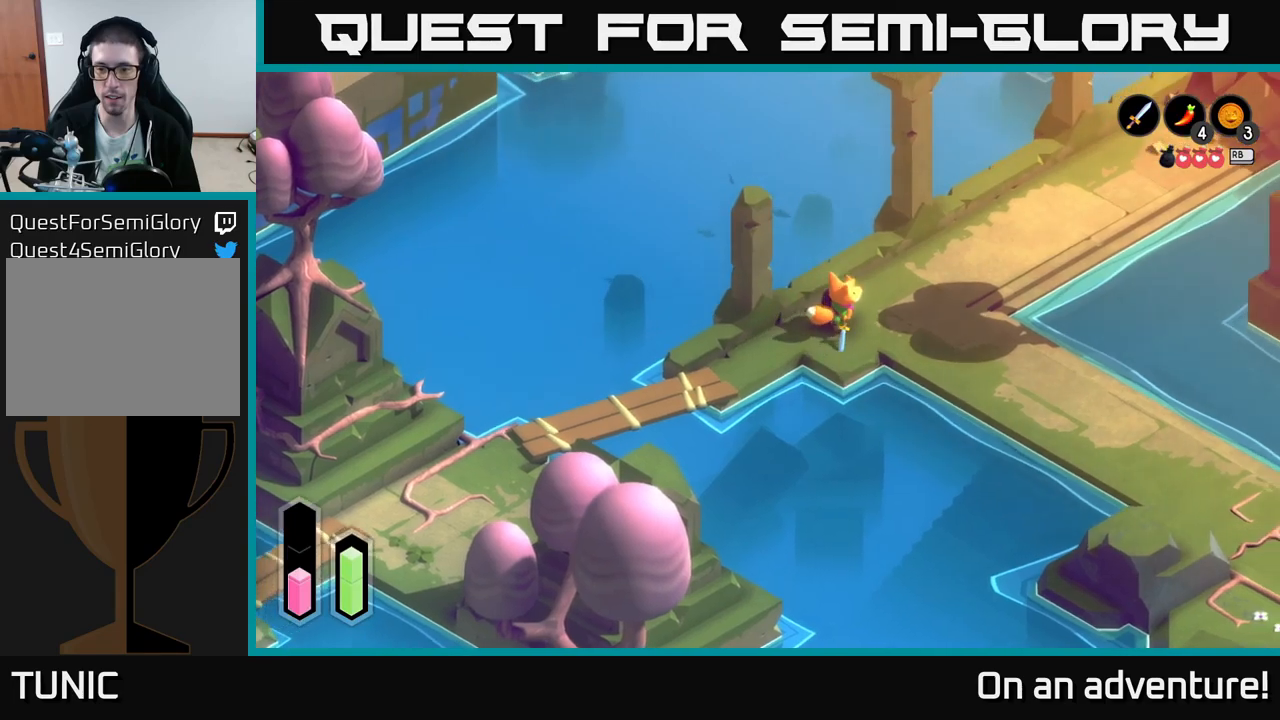
{"buttons": ["A"], "left_stick": "up-right", "right_stick": "center", "events": []}
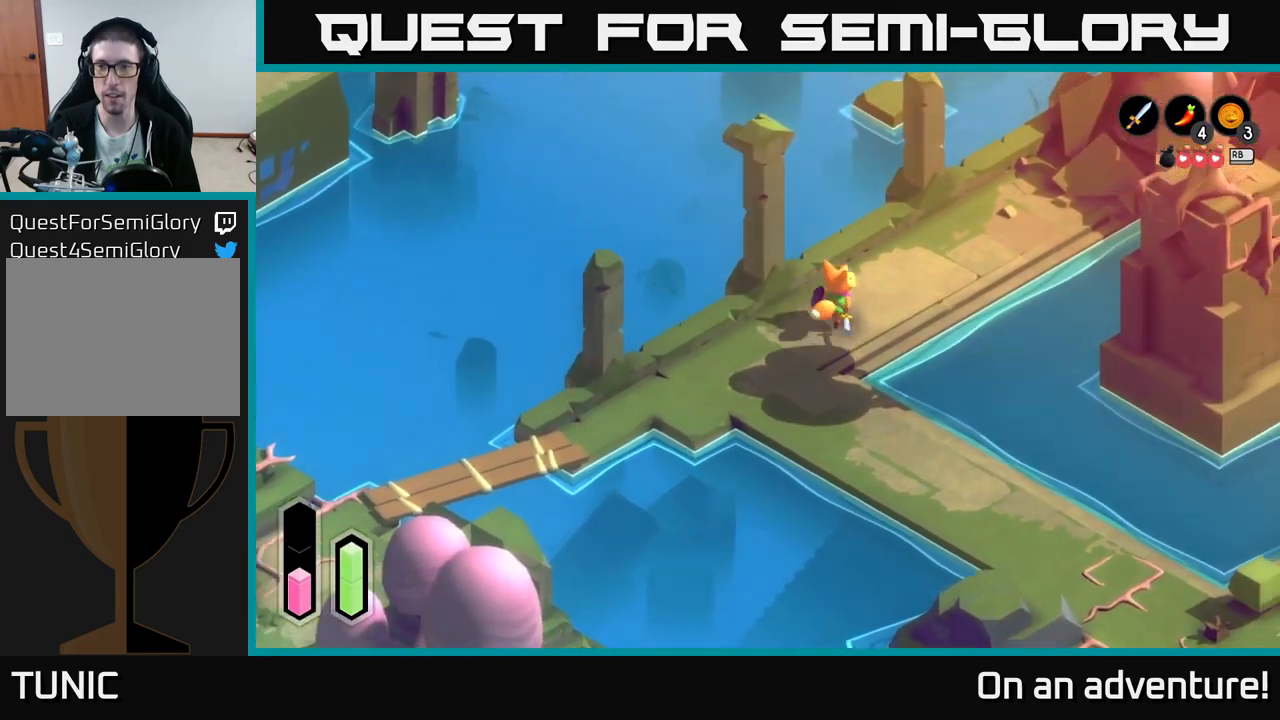
{"buttons": ["A"], "left_stick": "up-right", "right_stick": "center", "events": []}